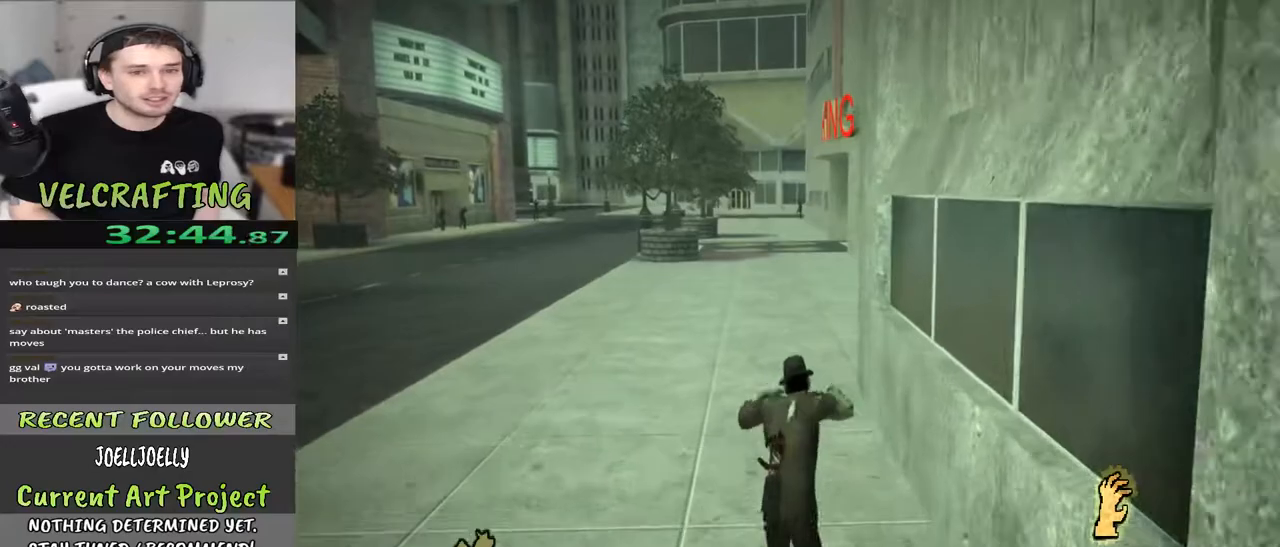
Gameplay with a controller (Xbox layout); each line is a JSON object with the inputs held at the frame after it. "events" lists button and stick changes between this image and that frame as [ms after this image, input, new state], when the widget could be followed in between. Not read: Z.
{"buttons": [], "left_stick": "up", "right_stick": "center", "events": []}
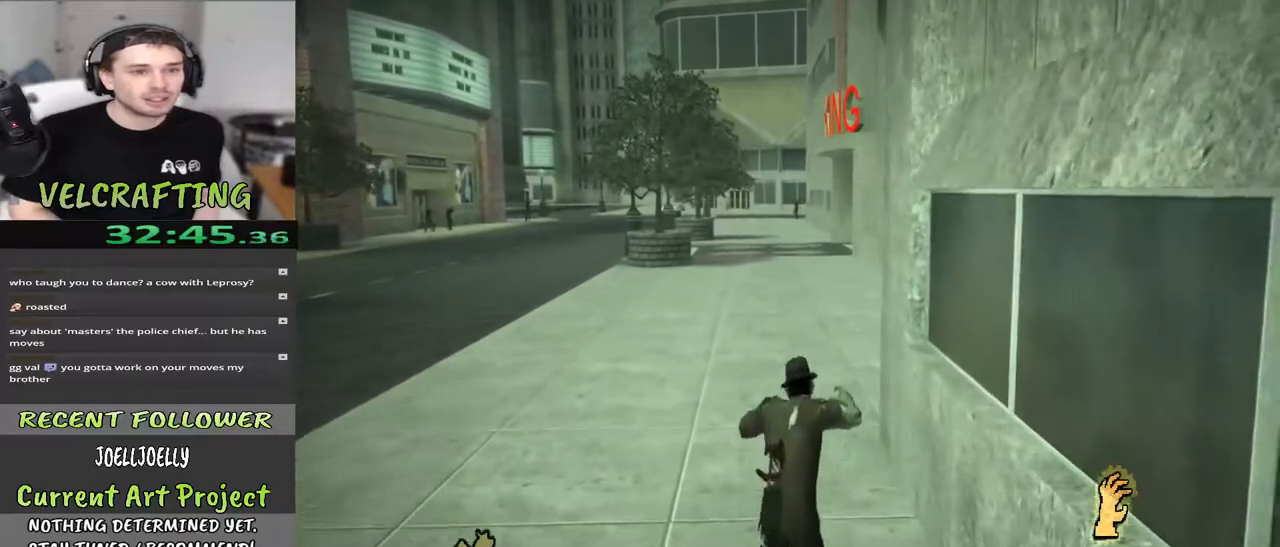
{"buttons": [], "left_stick": "up", "right_stick": "center", "events": []}
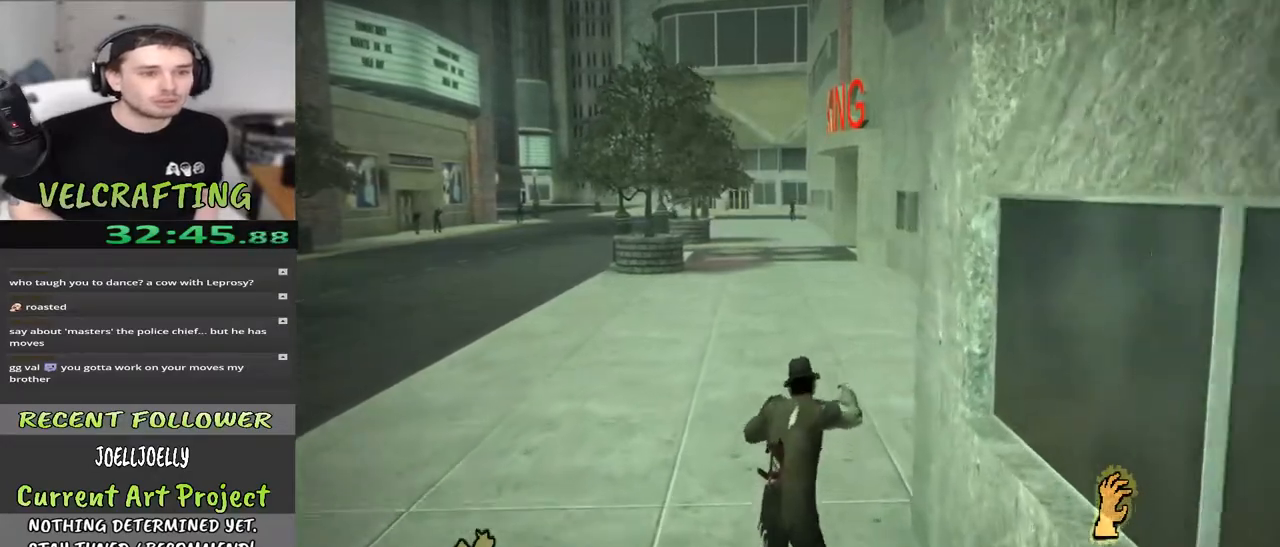
{"buttons": [], "left_stick": "up", "right_stick": "center", "events": []}
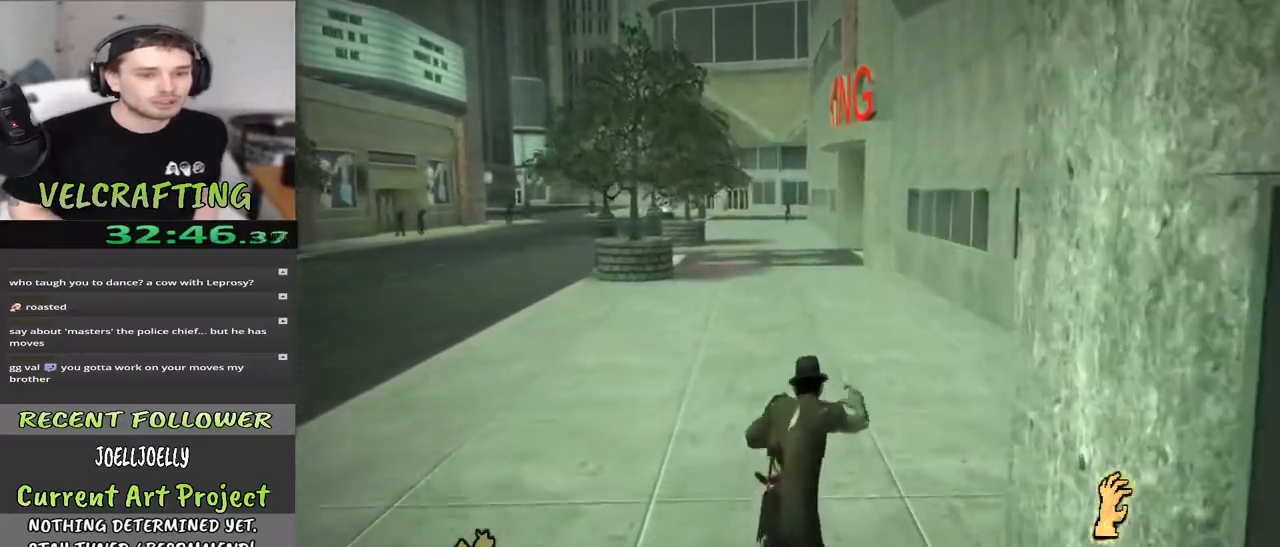
{"buttons": [], "left_stick": "up", "right_stick": "center", "events": []}
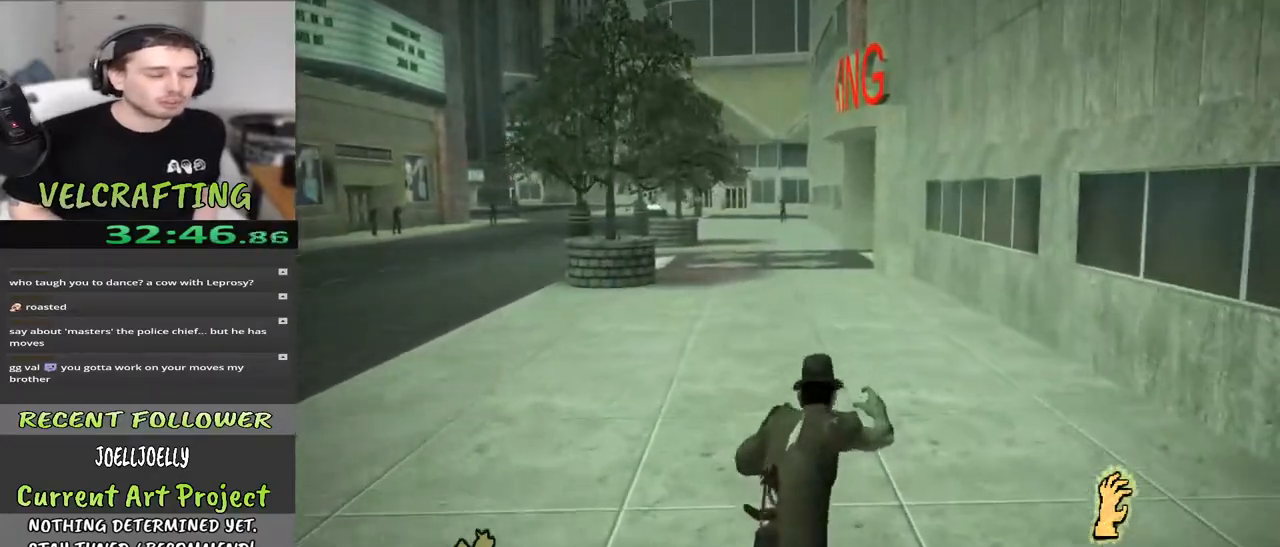
{"buttons": [], "left_stick": "up", "right_stick": "center", "events": []}
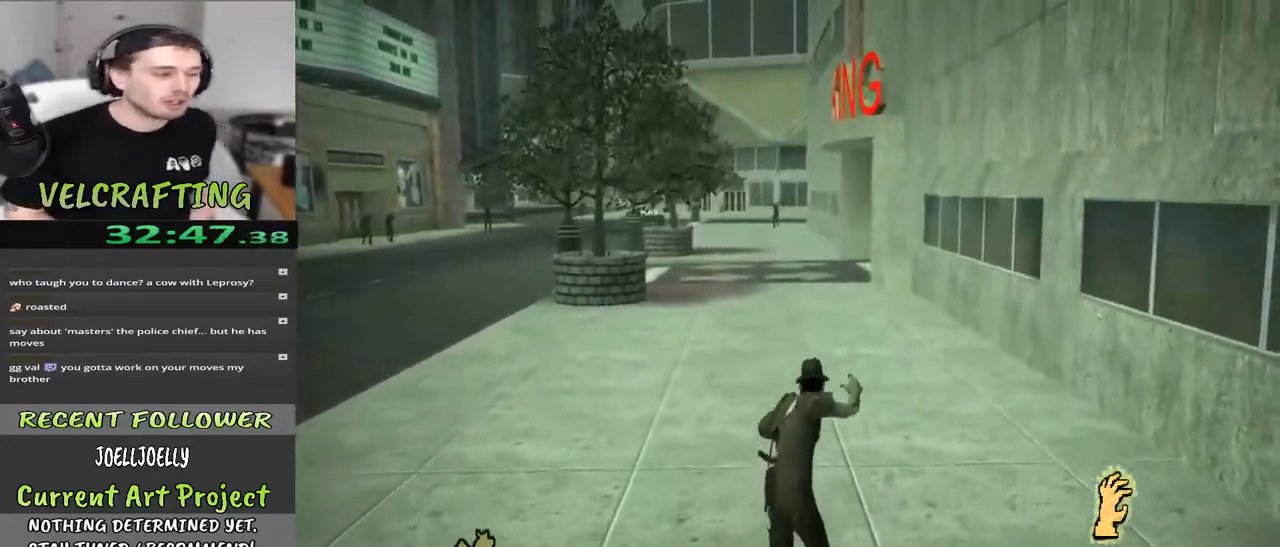
{"buttons": [], "left_stick": "up", "right_stick": "center", "events": []}
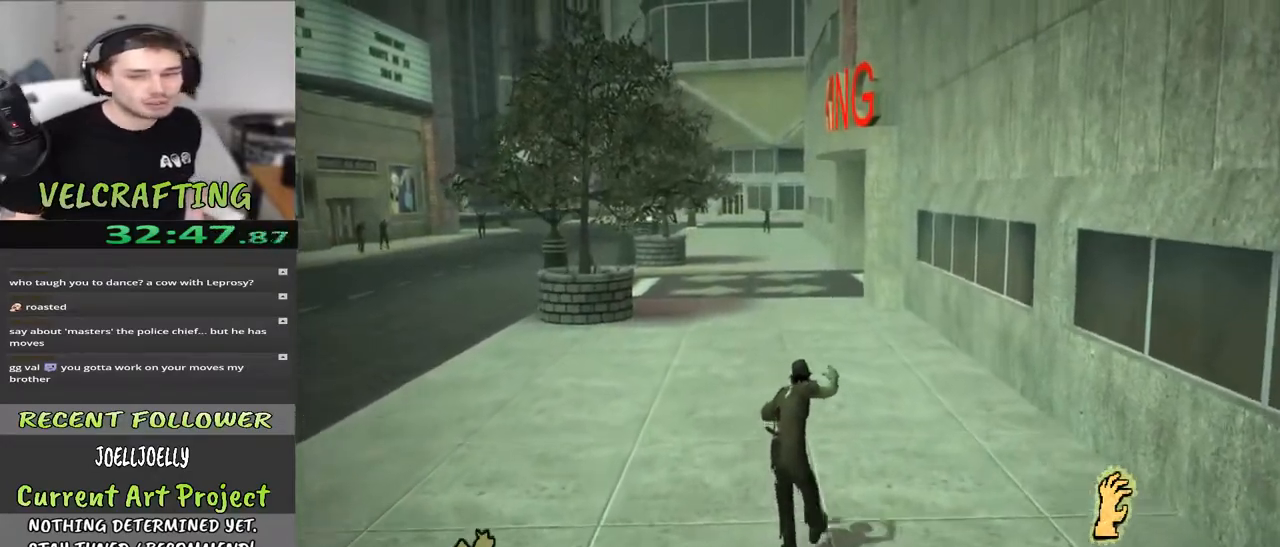
{"buttons": [], "left_stick": "up", "right_stick": "center", "events": []}
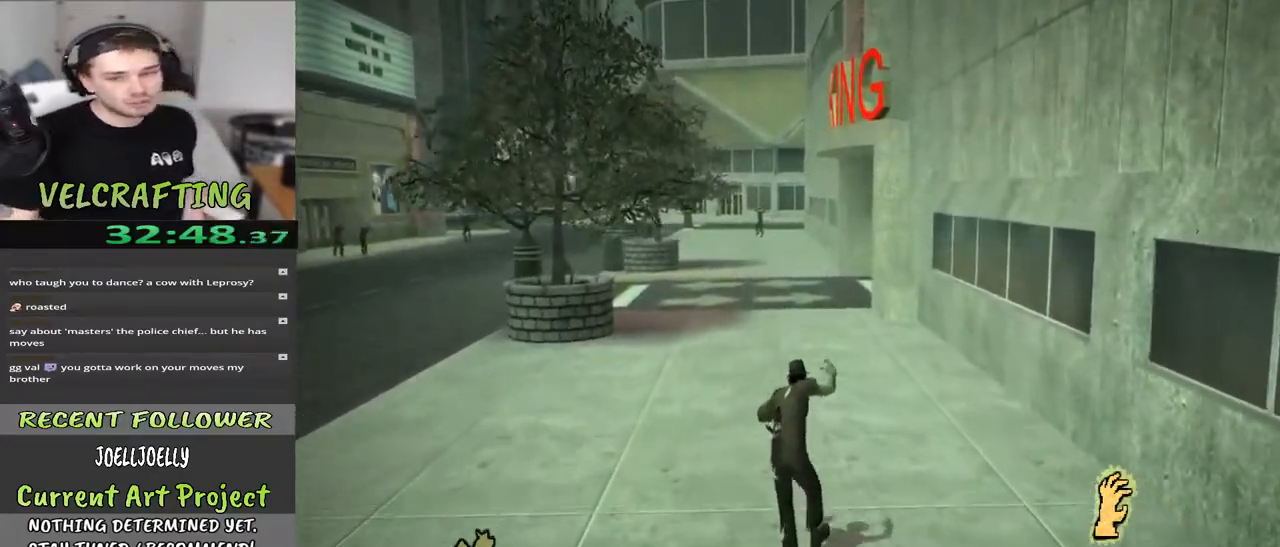
{"buttons": [], "left_stick": "up", "right_stick": "center", "events": []}
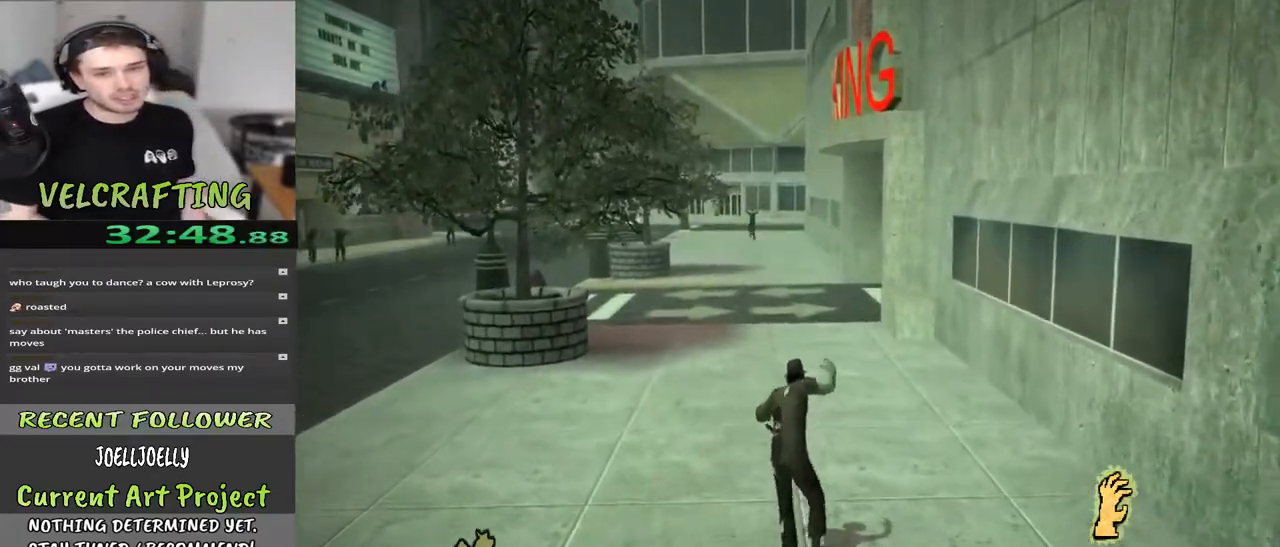
{"buttons": [], "left_stick": "up", "right_stick": "center", "events": []}
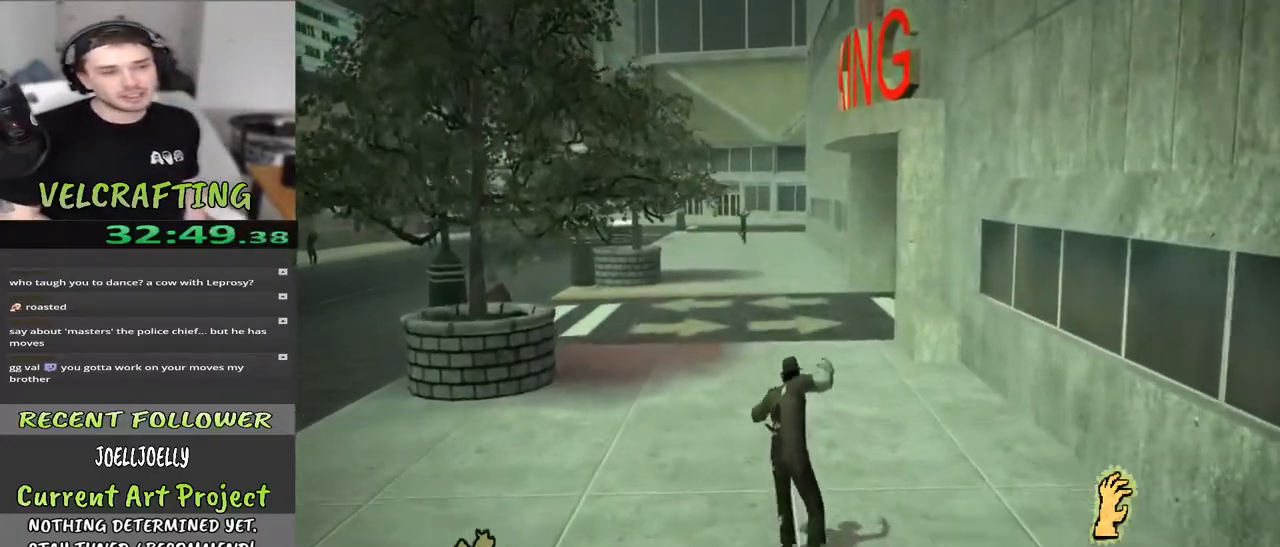
{"buttons": [], "left_stick": "up", "right_stick": "center", "events": []}
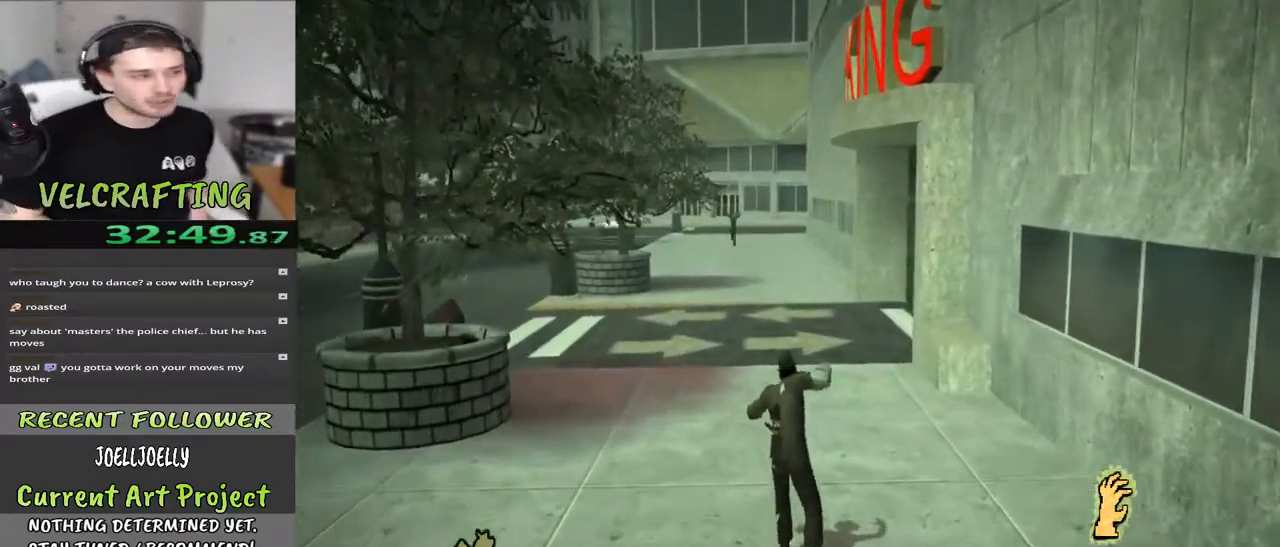
{"buttons": [], "left_stick": "up", "right_stick": "center", "events": []}
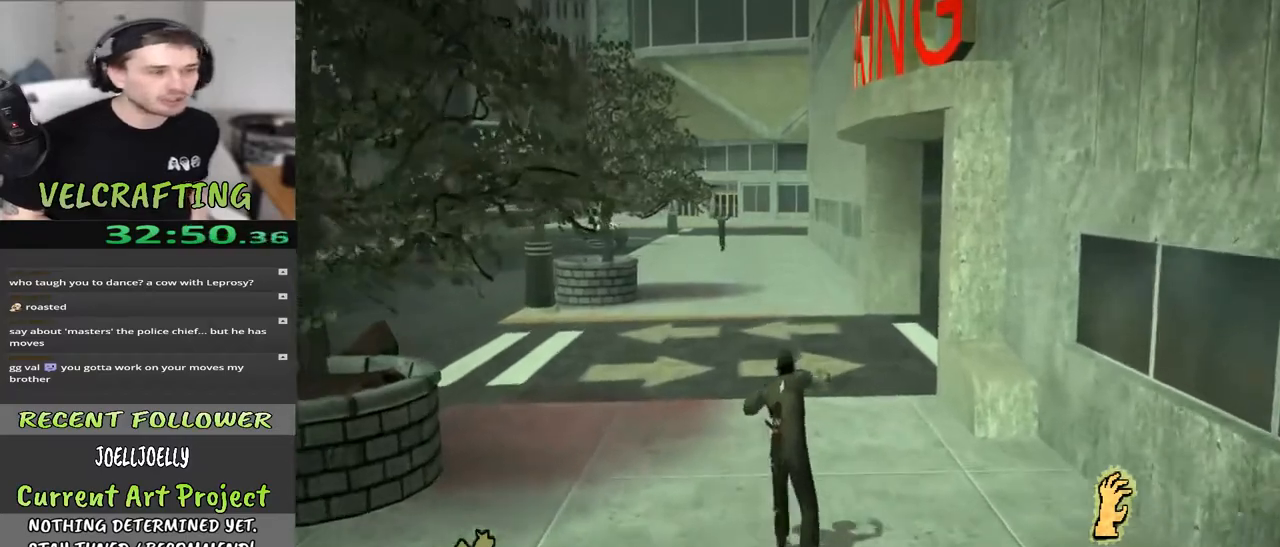
{"buttons": [], "left_stick": "up", "right_stick": "center", "events": [[167, "right_stick", "right"], [483, "right_stick", "center"]]}
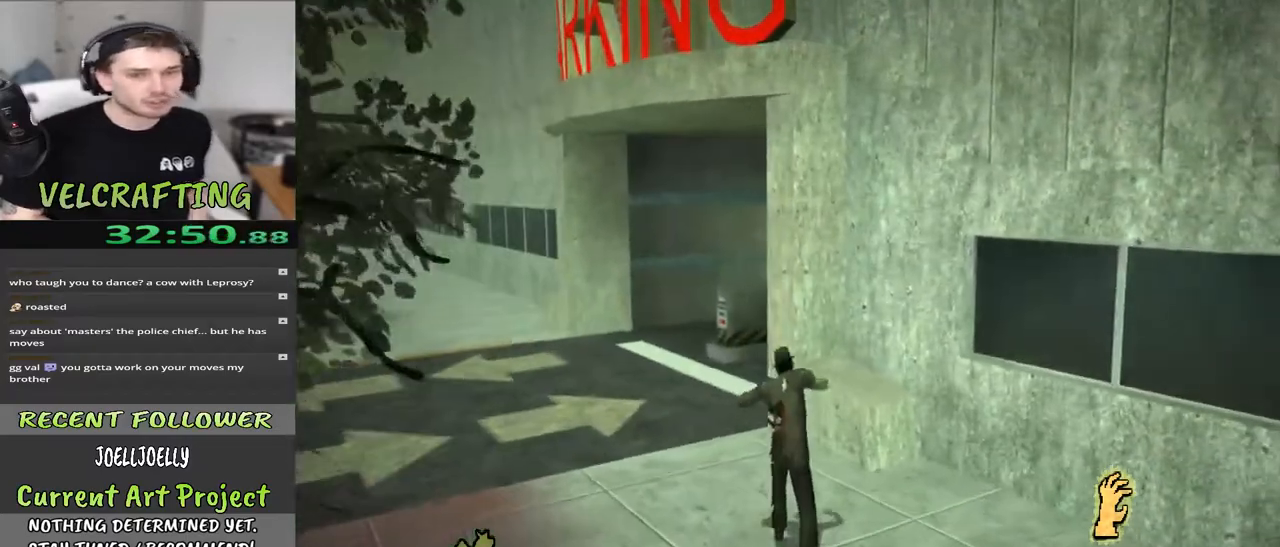
{"buttons": [], "left_stick": "up", "right_stick": "center", "events": []}
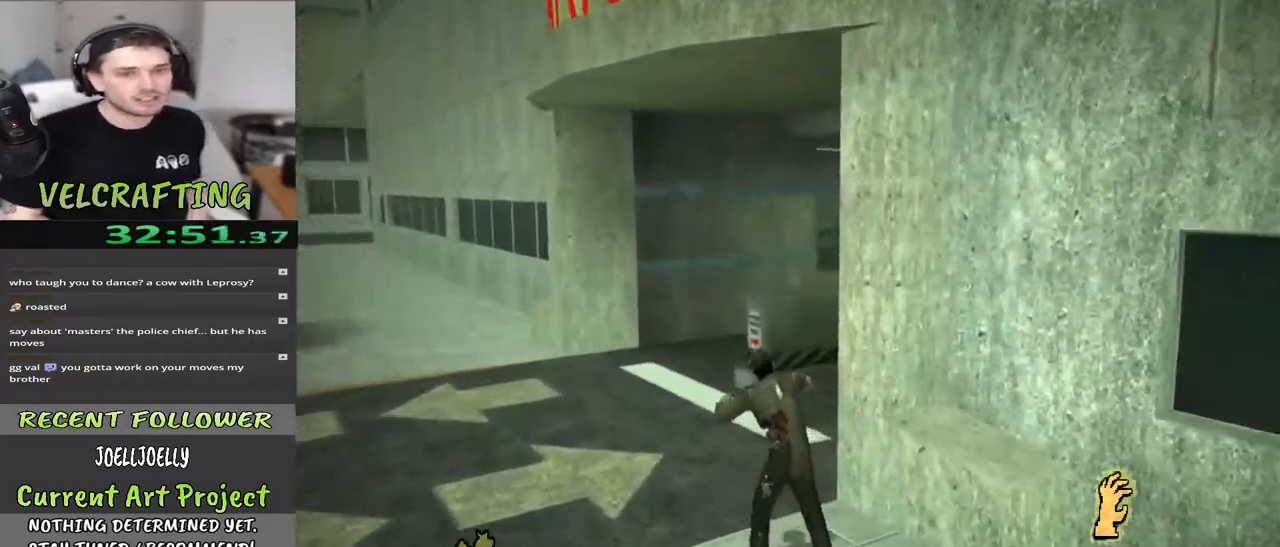
{"buttons": [], "left_stick": "up", "right_stick": "center", "events": [[33, "right_stick", "right"], [267, "right_stick", "center"]]}
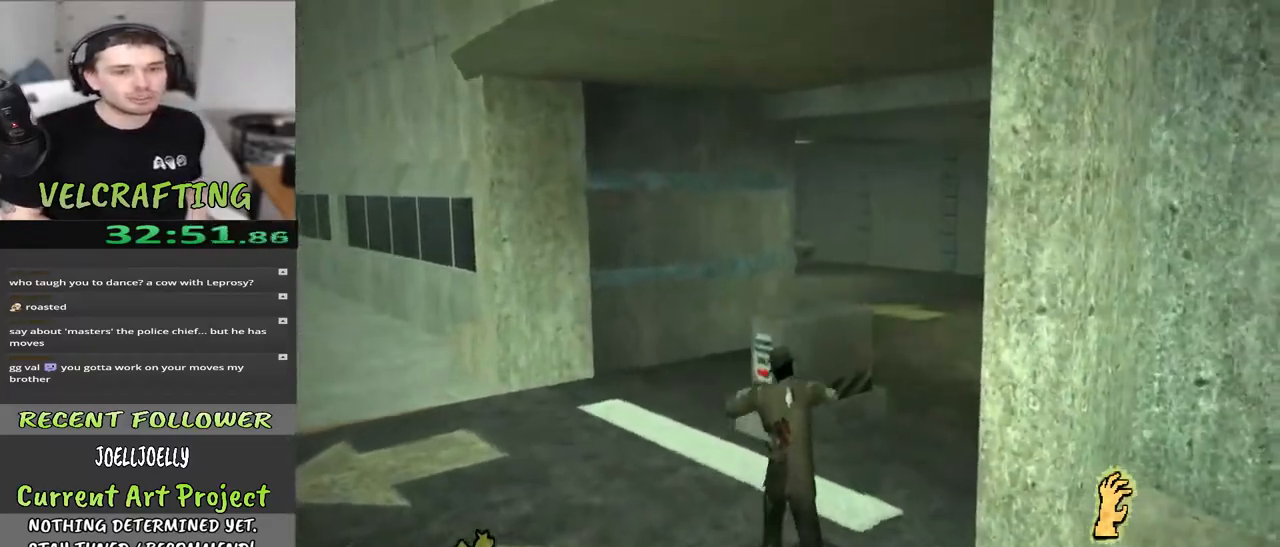
{"buttons": [], "left_stick": "up", "right_stick": "center", "events": []}
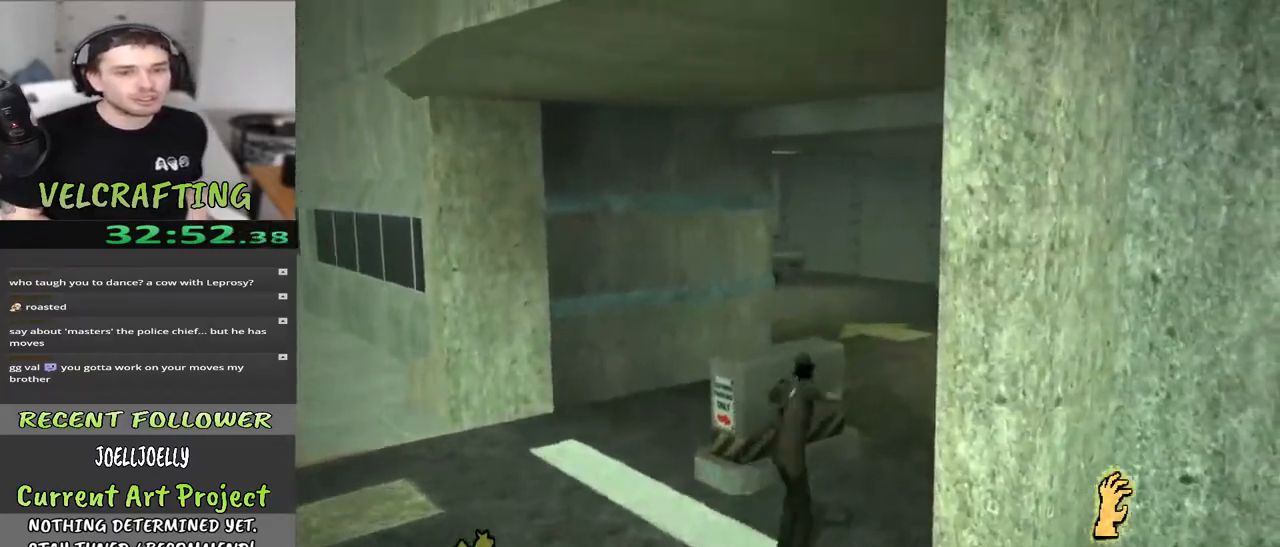
{"buttons": [], "left_stick": "up", "right_stick": "center", "events": []}
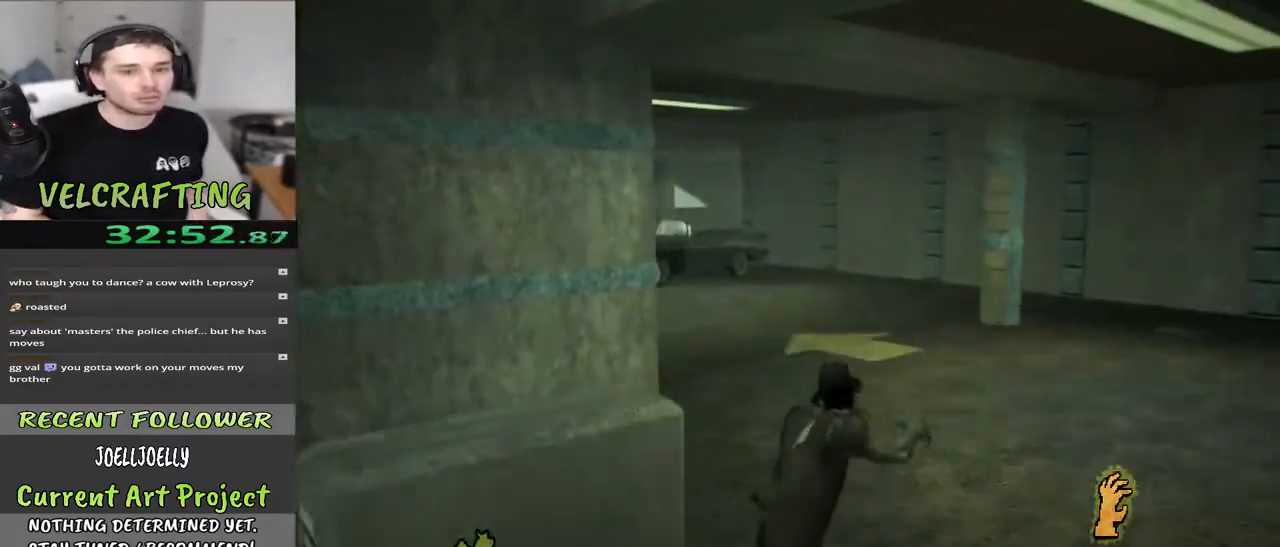
{"buttons": [], "left_stick": "up", "right_stick": "center", "events": []}
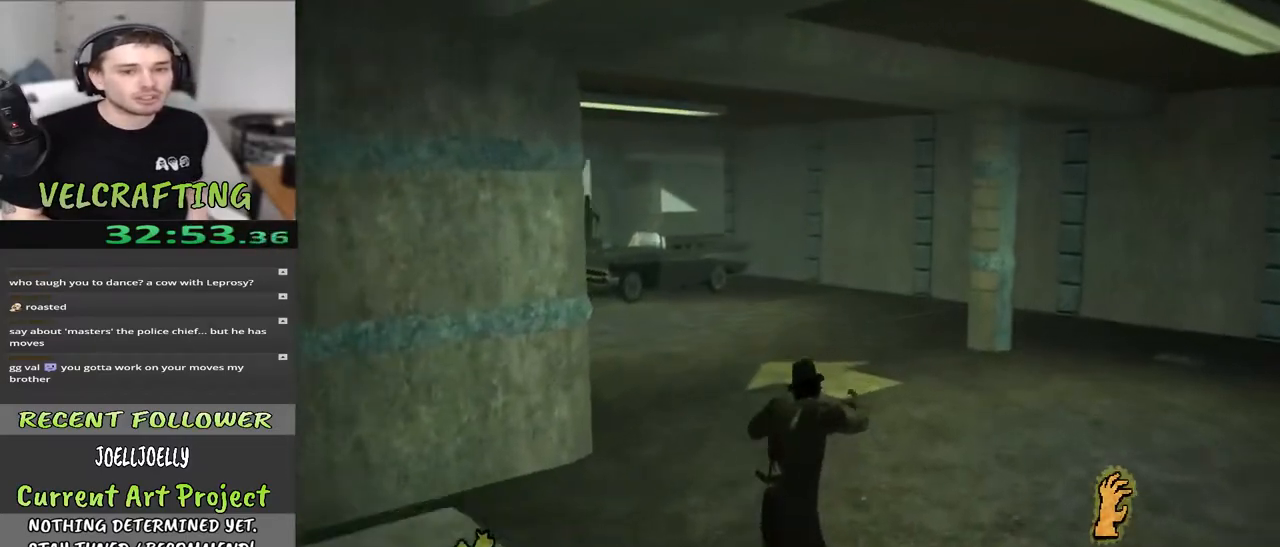
{"buttons": [], "left_stick": "up", "right_stick": "center", "events": []}
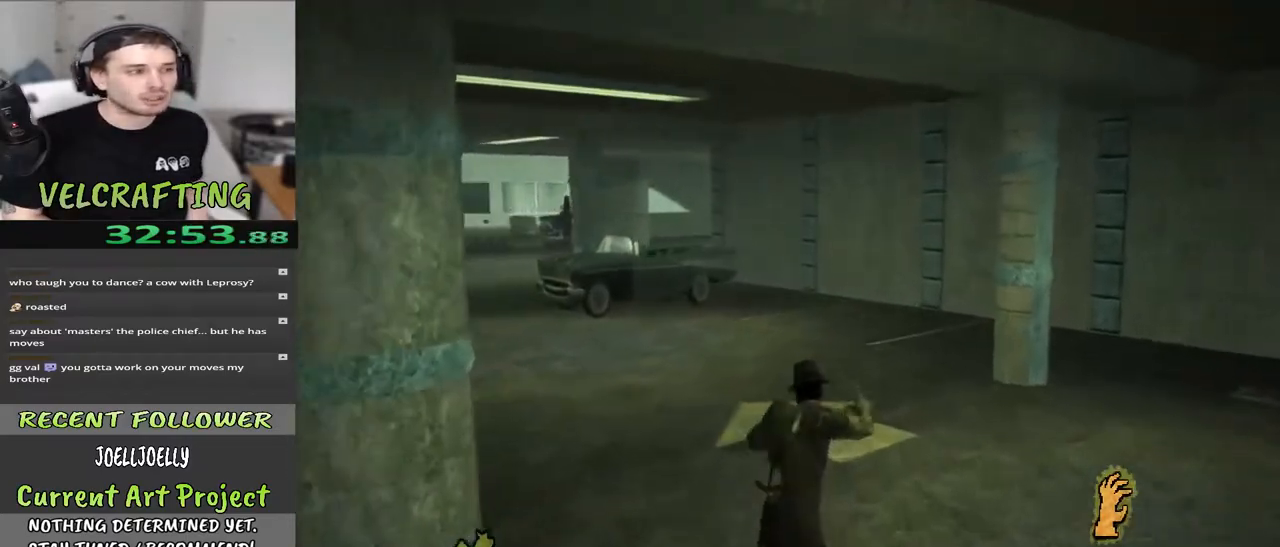
{"buttons": [], "left_stick": "up", "right_stick": "center", "events": []}
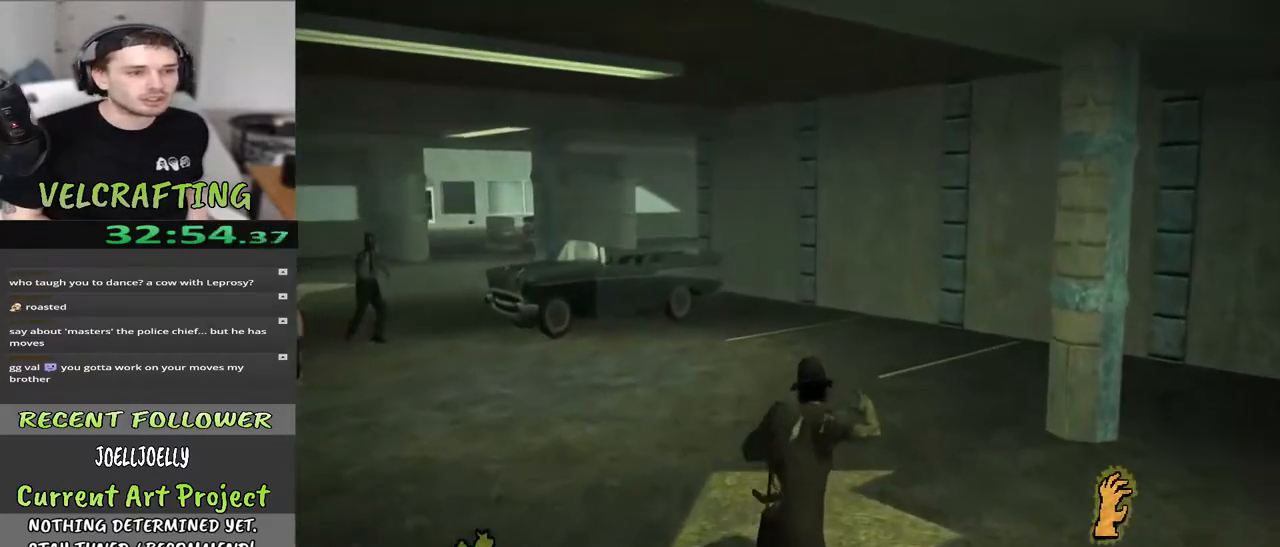
{"buttons": [], "left_stick": "up", "right_stick": "center", "events": [[100, "right_stick", "left"], [200, "right_stick", "center"]]}
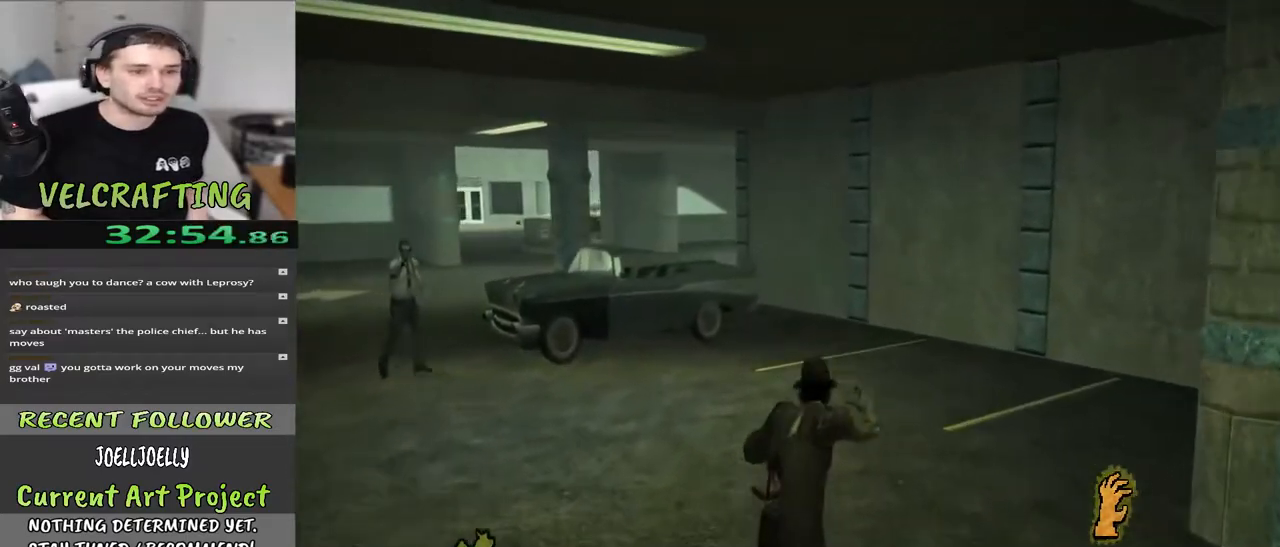
{"buttons": [], "left_stick": "up-right", "right_stick": "center", "events": [[483, "left_stick", "up-right"]]}
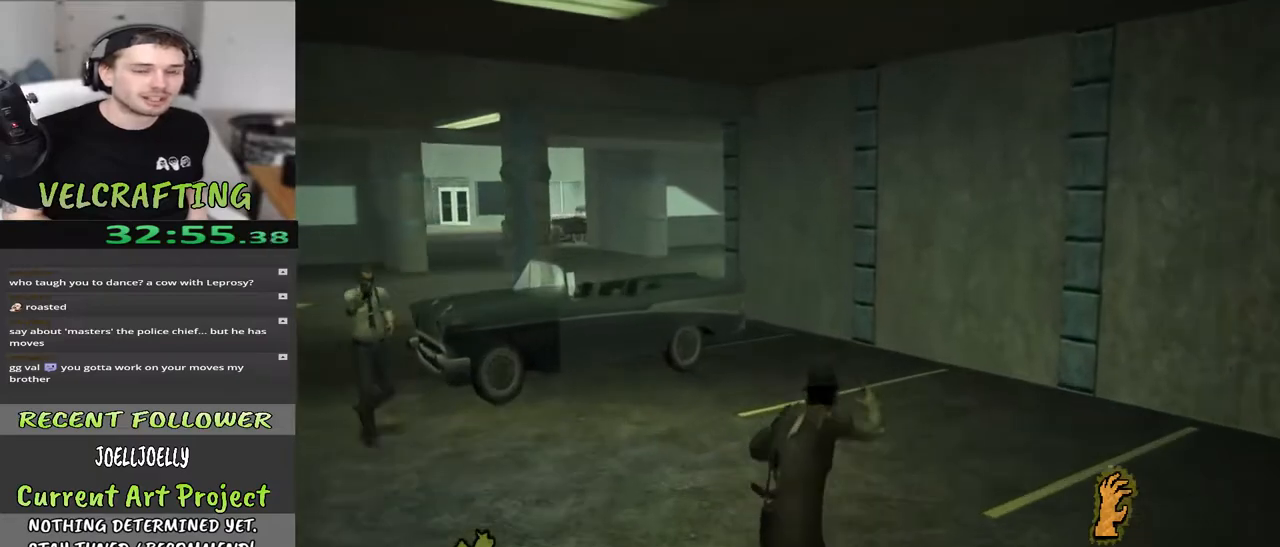
{"buttons": [], "left_stick": "up-right", "right_stick": "left", "events": [[417, "right_stick", "left"]]}
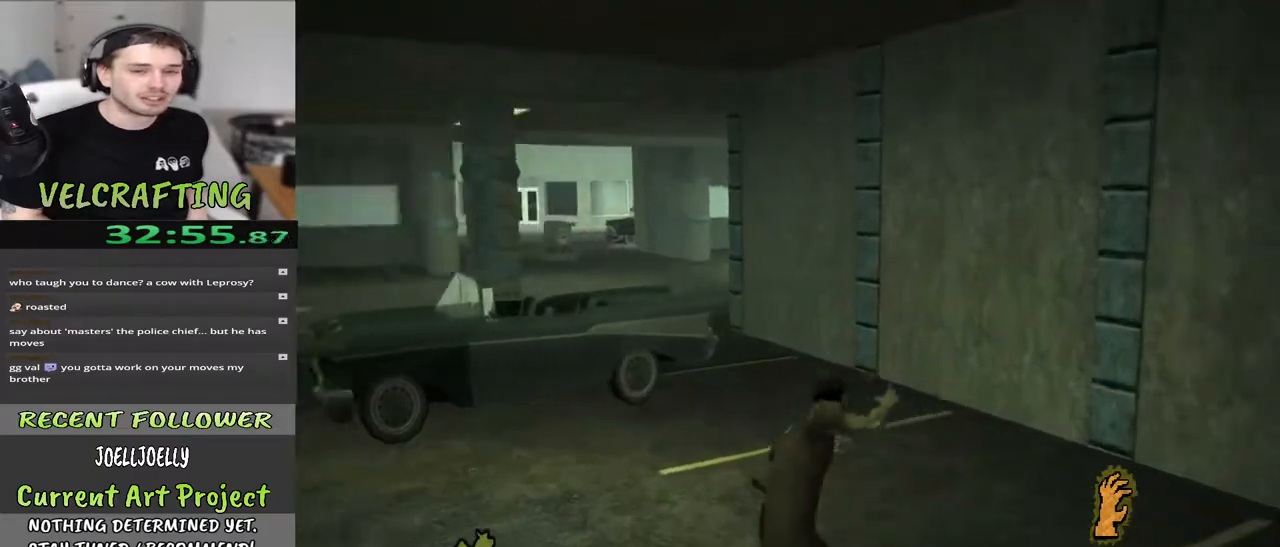
{"buttons": [], "left_stick": "up-right", "right_stick": "center", "events": [[150, "right_stick", "center"]]}
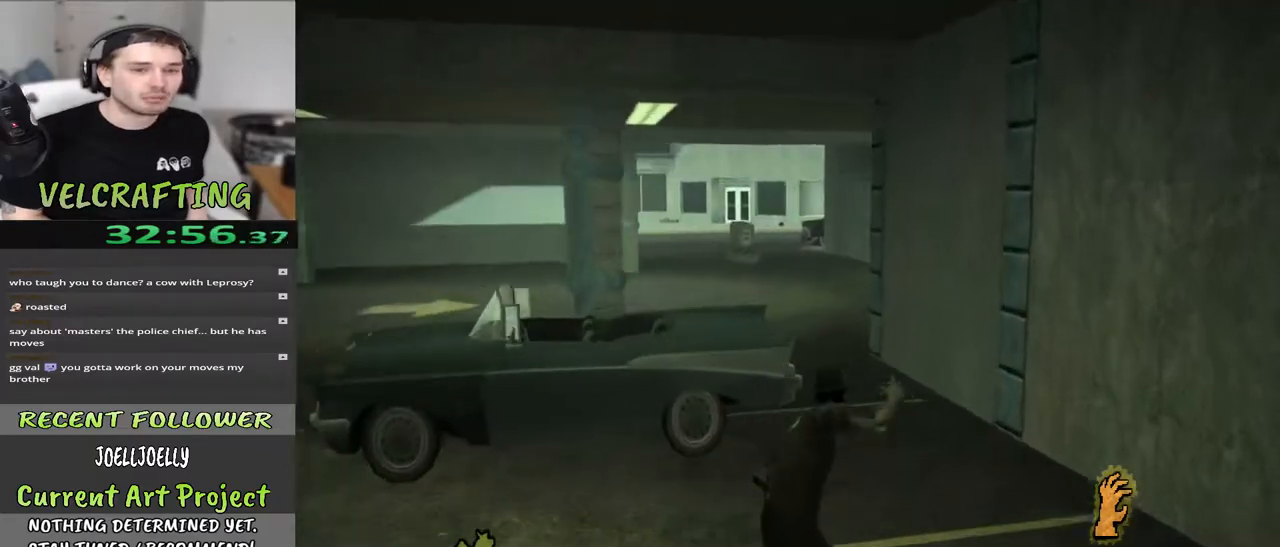
{"buttons": [], "left_stick": "up", "right_stick": "center", "events": [[400, "left_stick", "up"]]}
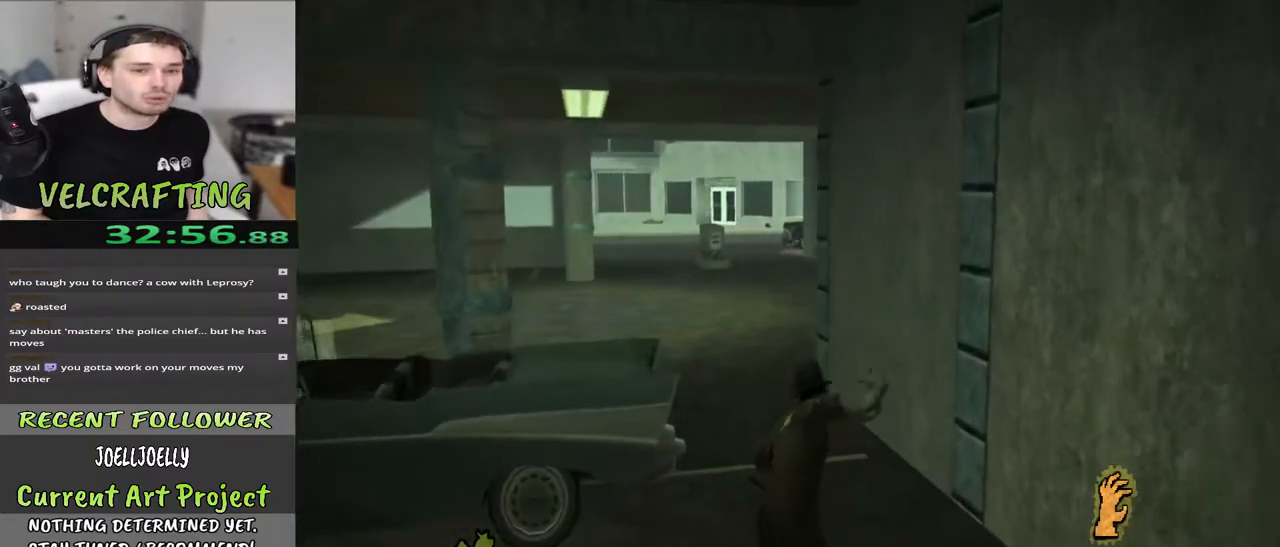
{"buttons": [], "left_stick": "up-left", "right_stick": "center", "events": [[83, "right_stick", "right"], [333, "right_stick", "center"], [400, "left_stick", "up-left"]]}
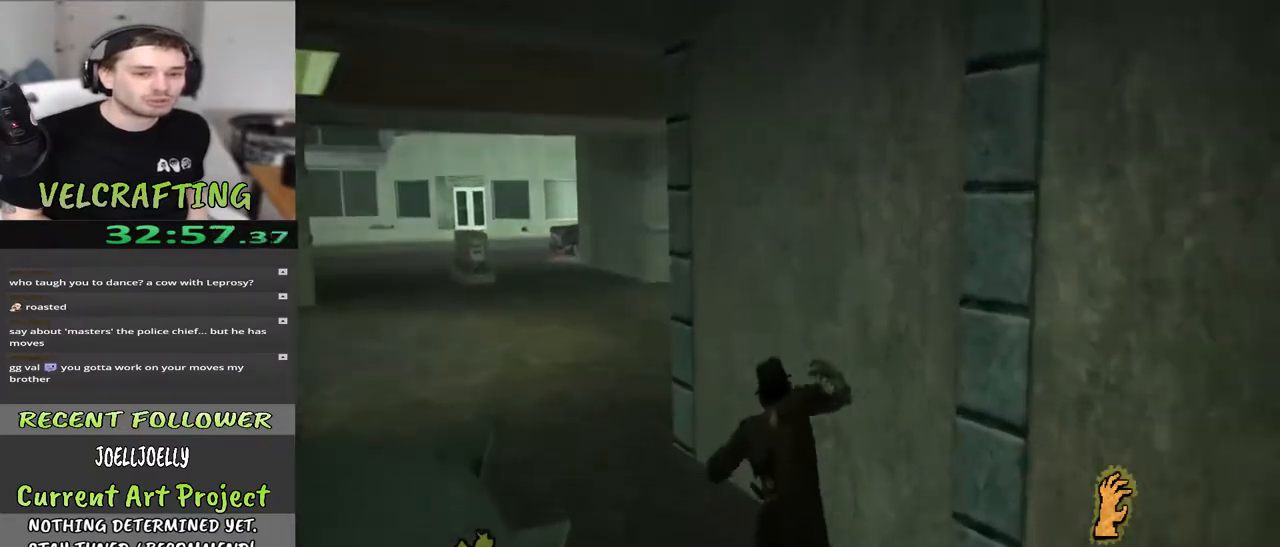
{"buttons": [], "left_stick": "up-left", "right_stick": "right", "events": [[217, "right_stick", "right"]]}
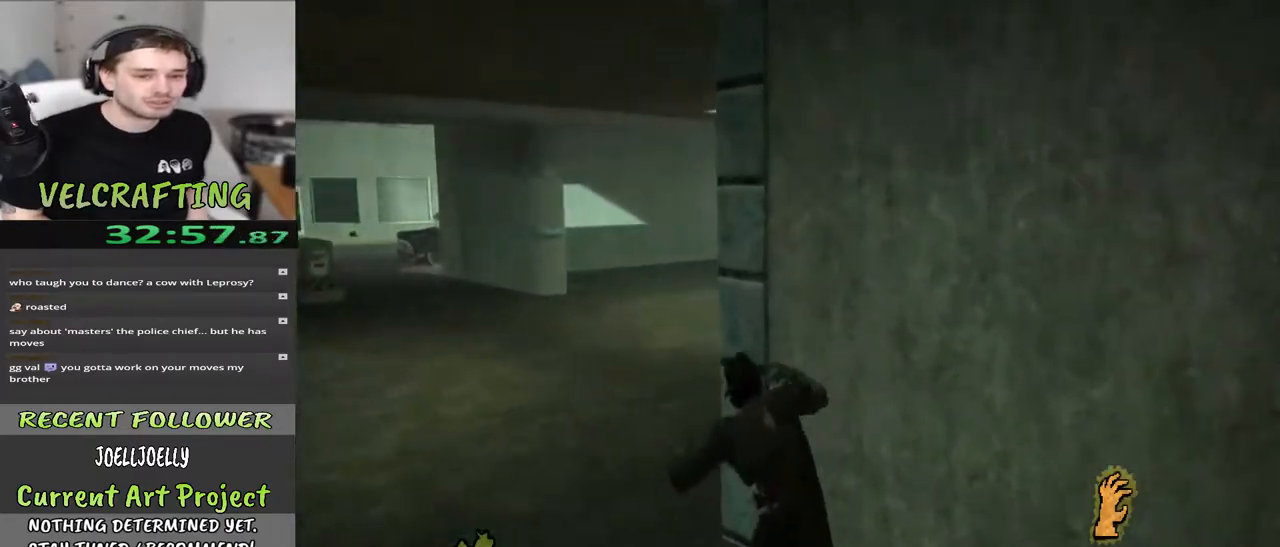
{"buttons": [], "left_stick": "up-left", "right_stick": "right", "events": []}
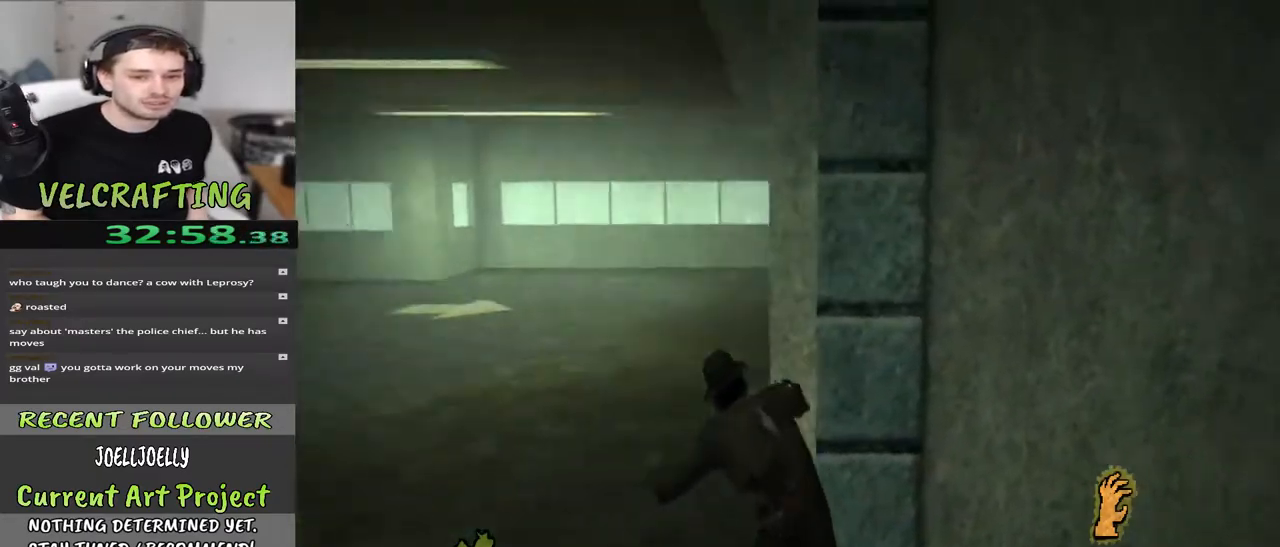
{"buttons": [], "left_stick": "up-left", "right_stick": "right", "events": []}